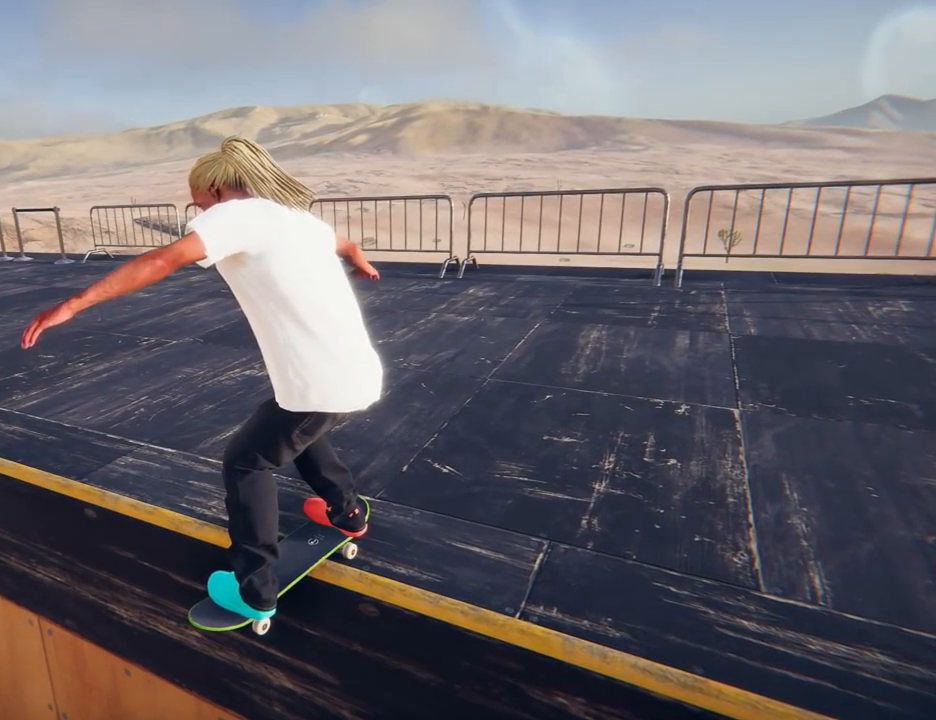
Gameplay with a controller (Xbox layout); each line is a JSON object with the inputs held at the frame after it. "events" lists button and stick changes between this image and that frame as [ms after this image, input, new state], when the widget could be followed in between. Not read: L3 R3.
{"buttons": [], "left_stick": "center", "right_stick": "center", "events": []}
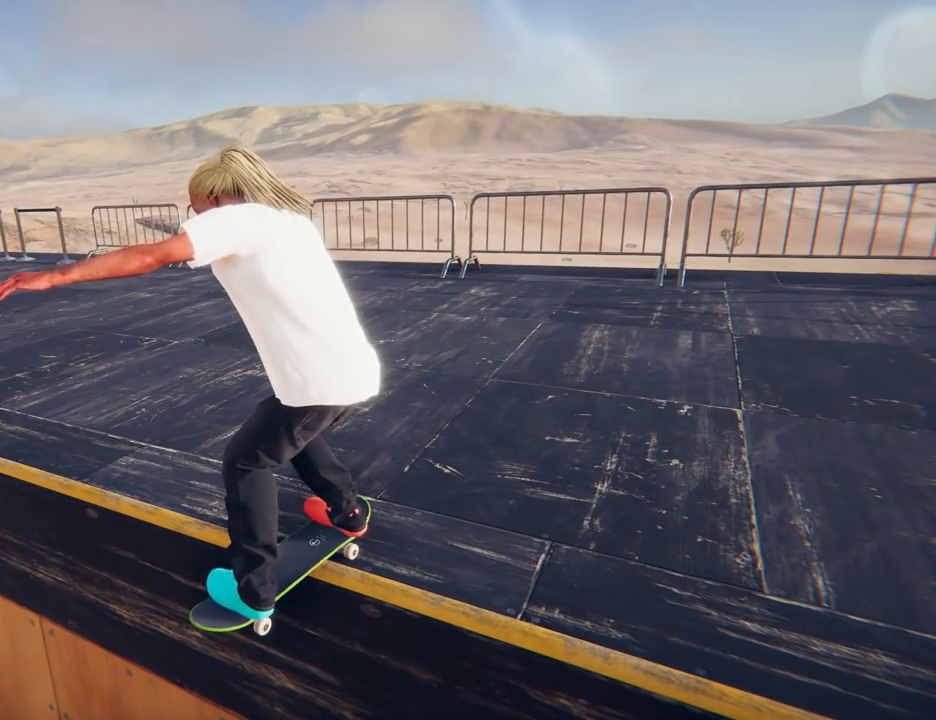
{"buttons": [], "left_stick": "center", "right_stick": "center", "events": []}
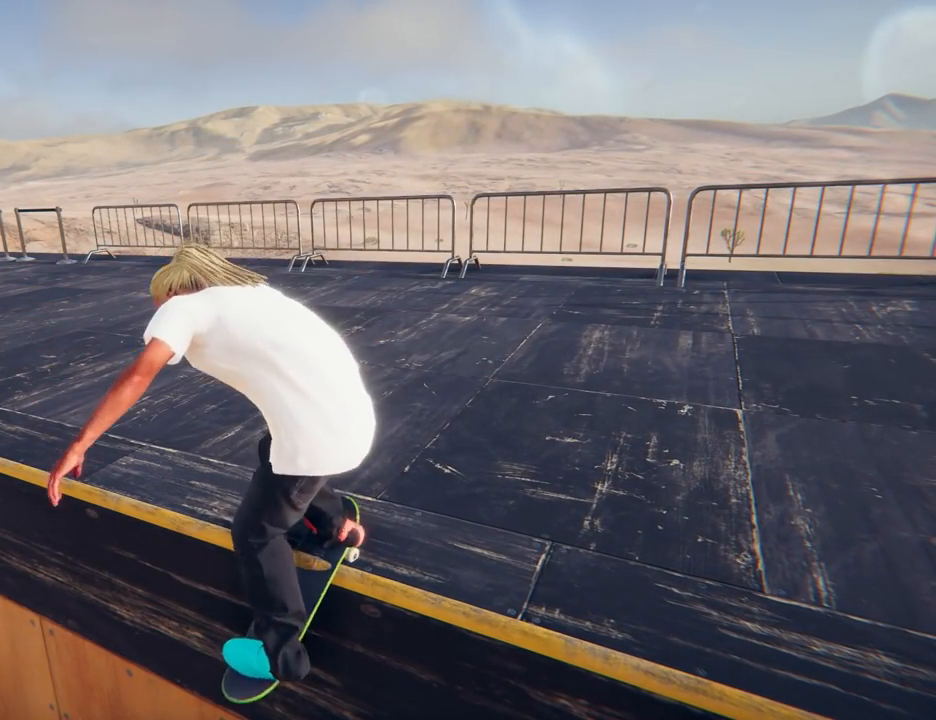
{"buttons": [], "left_stick": "left", "right_stick": "center", "events": [[83, "A", "down"], [166, "left_stick", "left"], [500, "A", "up"]]}
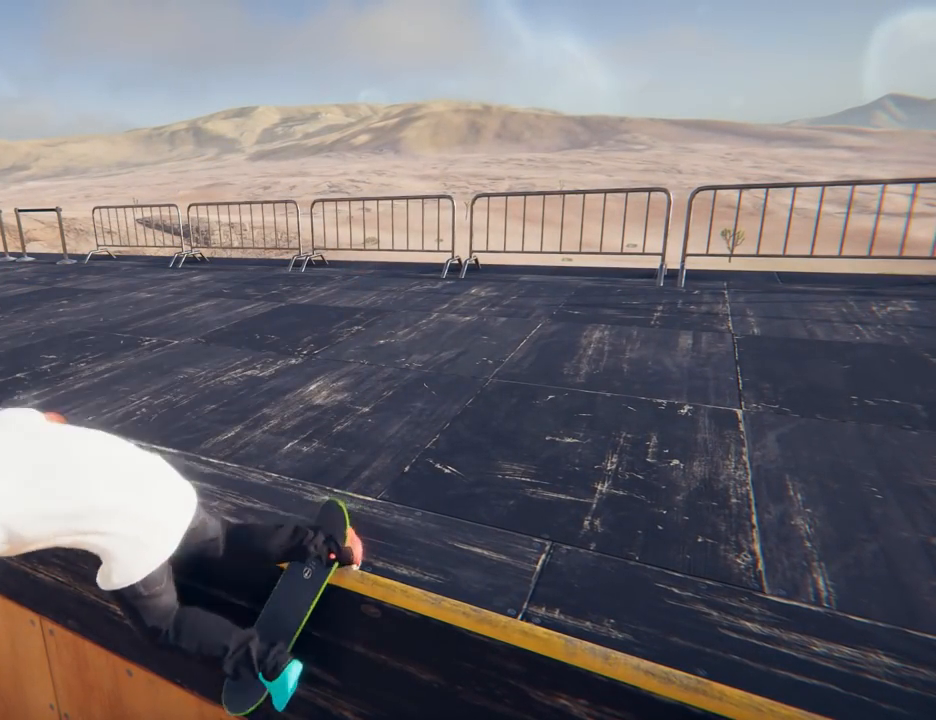
{"buttons": [], "left_stick": "center", "right_stick": "down", "events": [[34, "left_stick", "center"], [451, "right_stick", "down"]]}
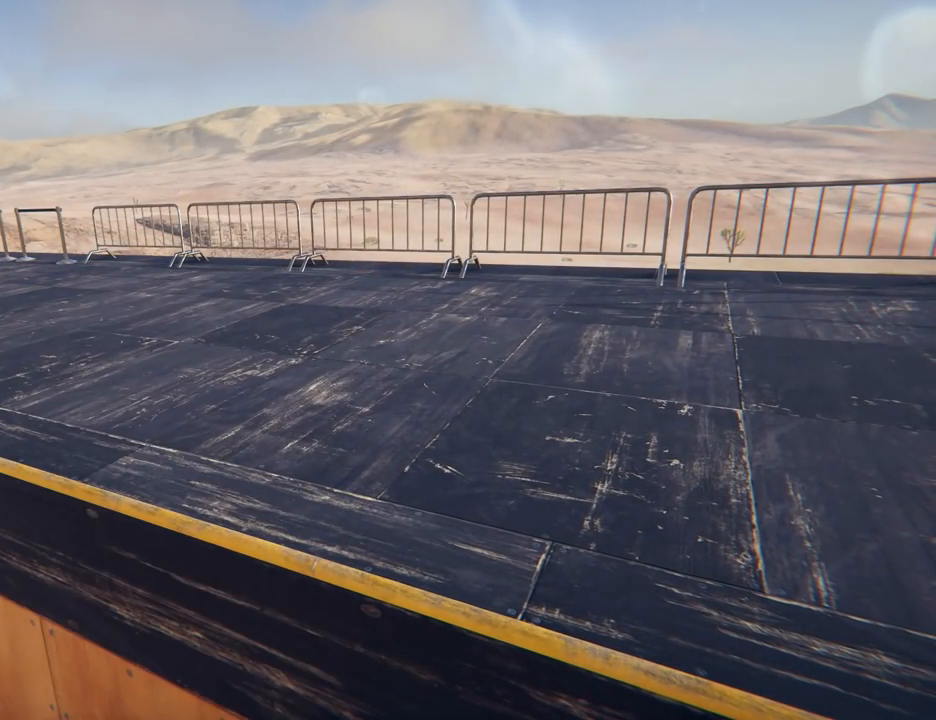
{"buttons": [], "left_stick": "center", "right_stick": "center", "events": [[417, "right_stick", "center"]]}
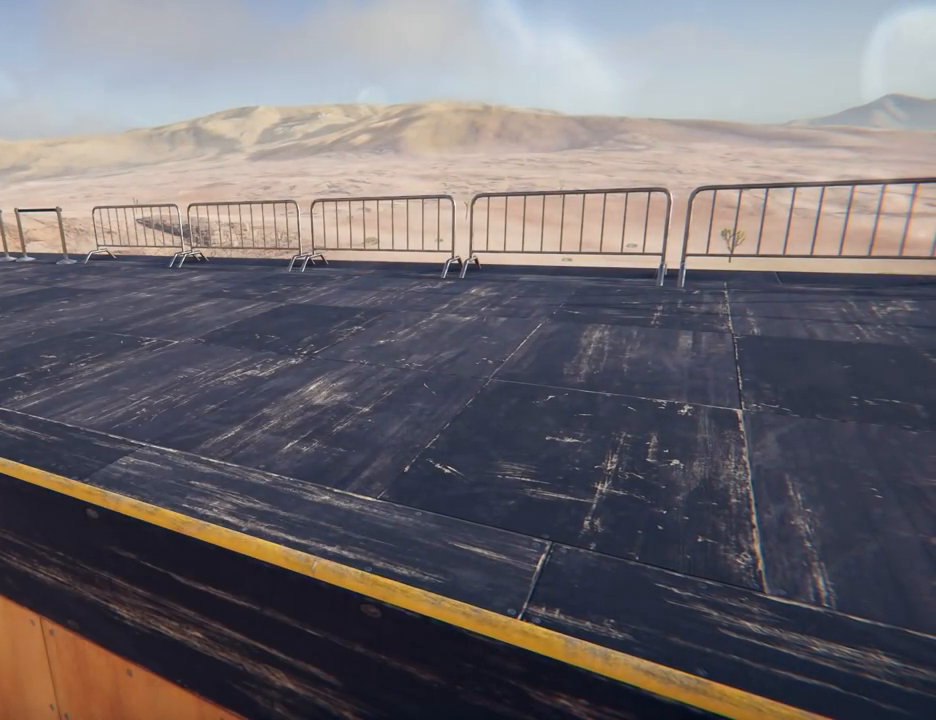
{"buttons": [], "left_stick": "center", "right_stick": "center", "events": []}
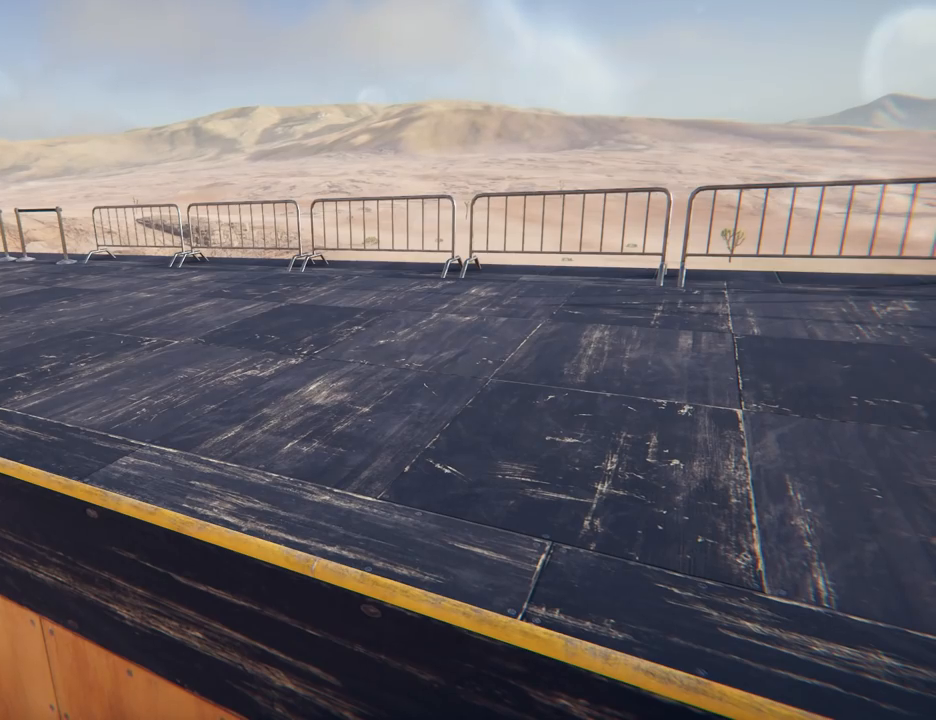
{"buttons": [], "left_stick": "center", "right_stick": "center"}
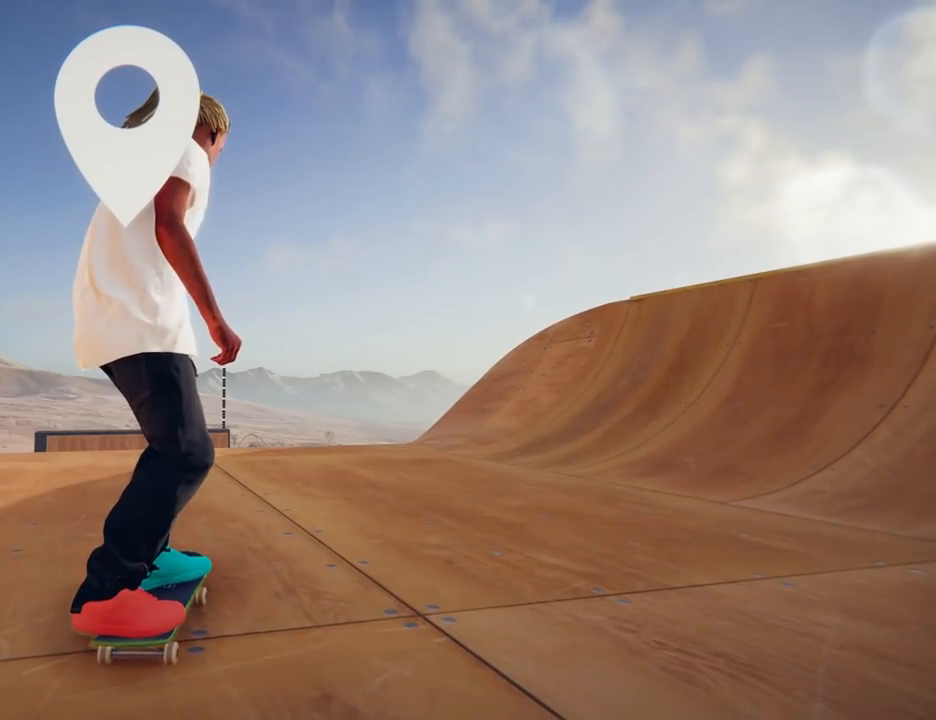
{"buttons": [], "left_stick": "center", "right_stick": "center", "events": []}
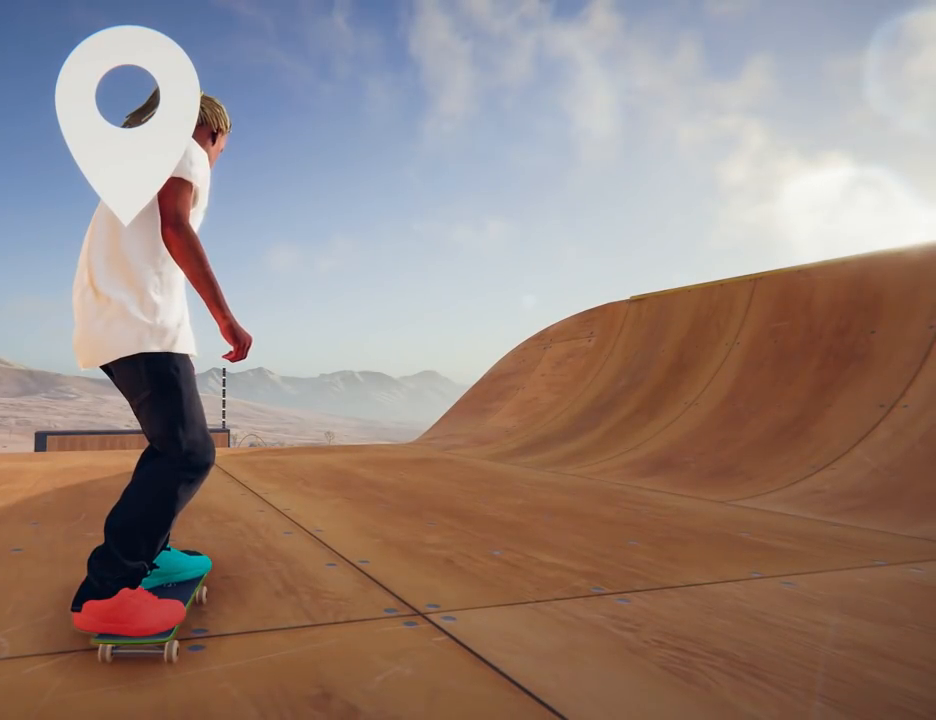
{"buttons": ["A"], "left_stick": "center", "right_stick": "center", "events": [[483, "A", "down"]]}
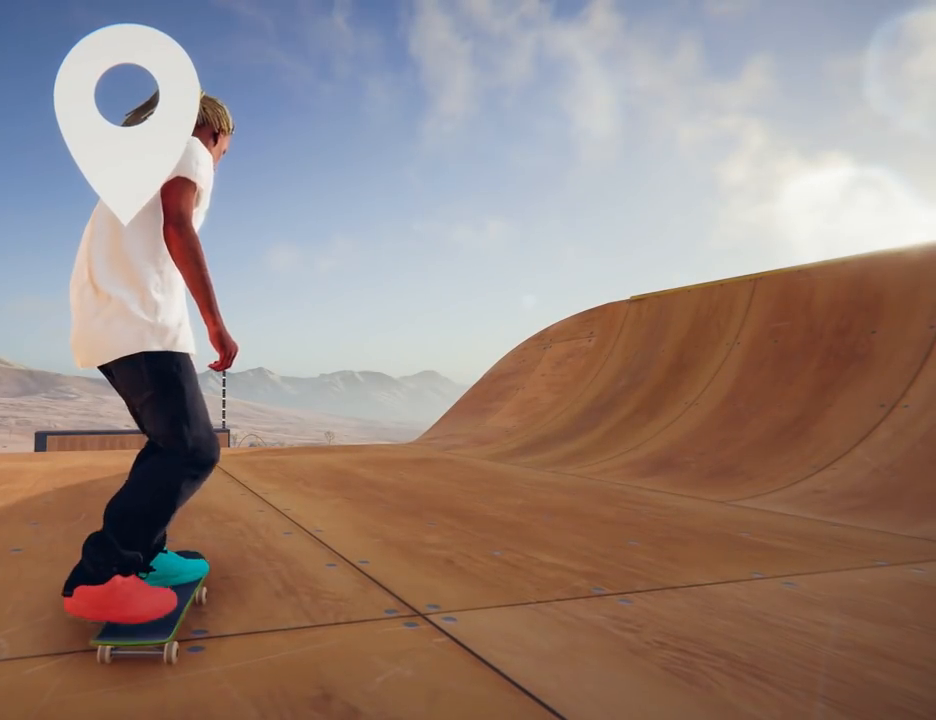
{"buttons": ["A"], "left_stick": "left", "right_stick": "center", "events": [[434, "left_stick", "left"]]}
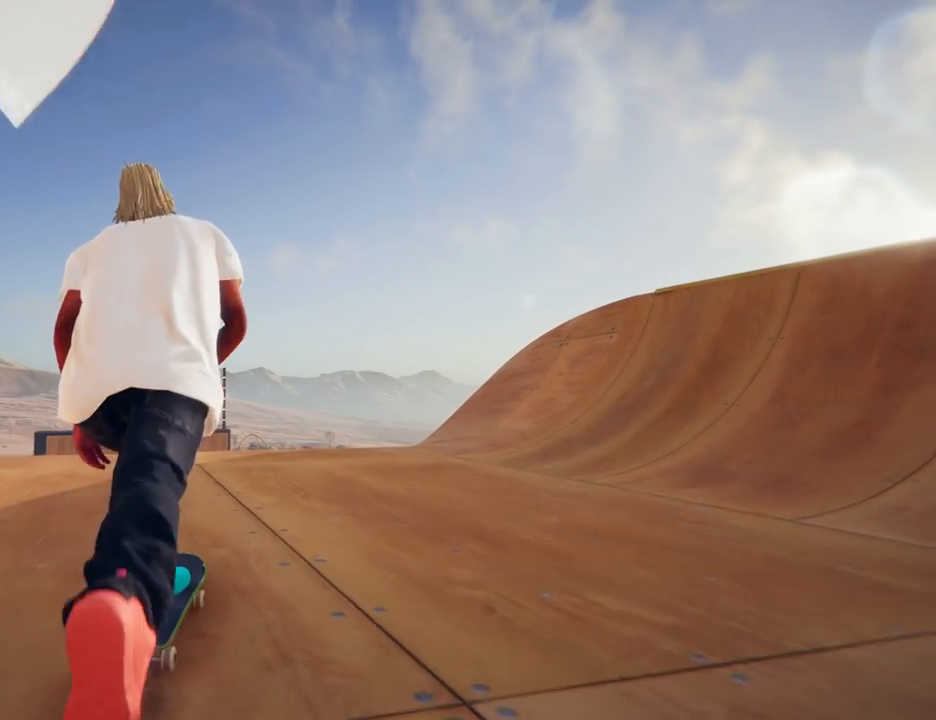
{"buttons": ["A"], "left_stick": "left", "right_stick": "center", "events": [[150, "left_stick", "center"], [367, "left_stick", "left"]]}
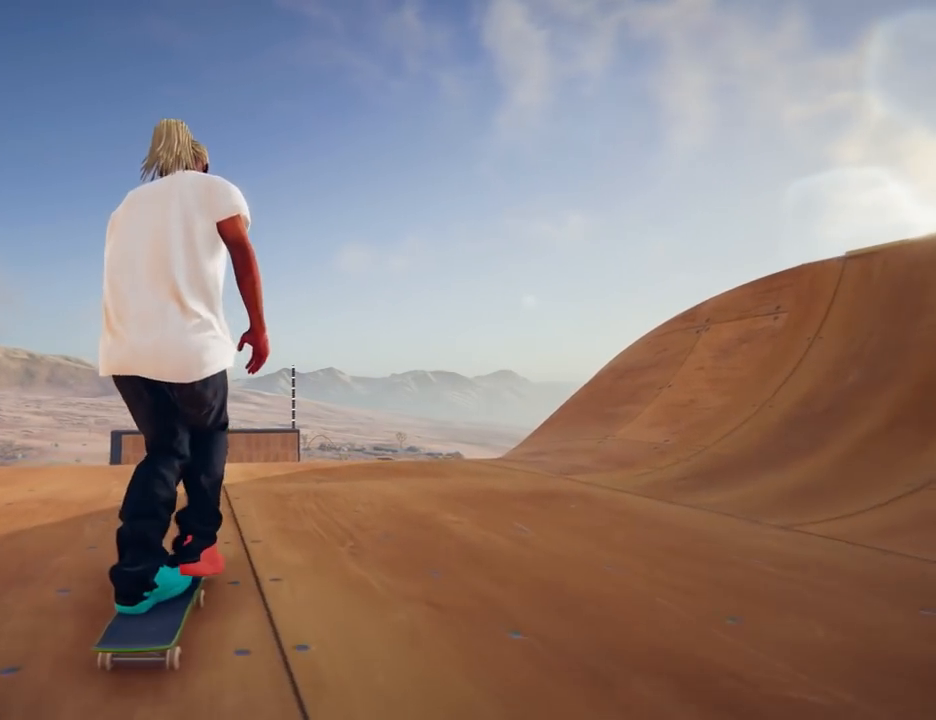
{"buttons": ["A"], "left_stick": "center", "right_stick": "center", "events": [[17, "left_stick", "center"], [250, "left_stick", "left"], [417, "left_stick", "center"]]}
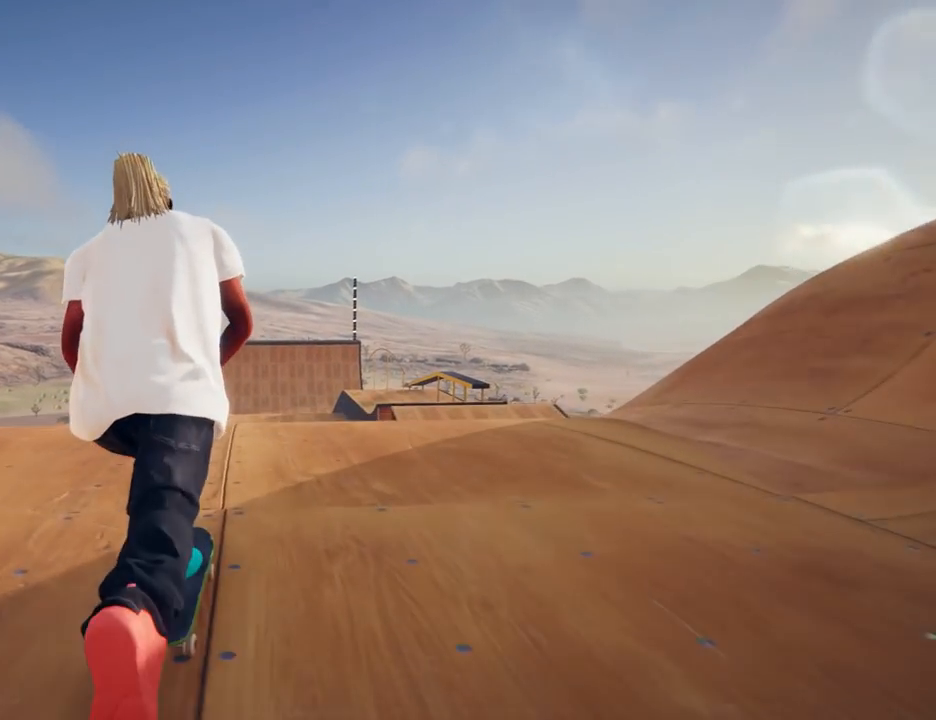
{"buttons": ["A"], "left_stick": "center", "right_stick": "center", "events": [[116, "left_stick", "left"], [333, "left_stick", "center"]]}
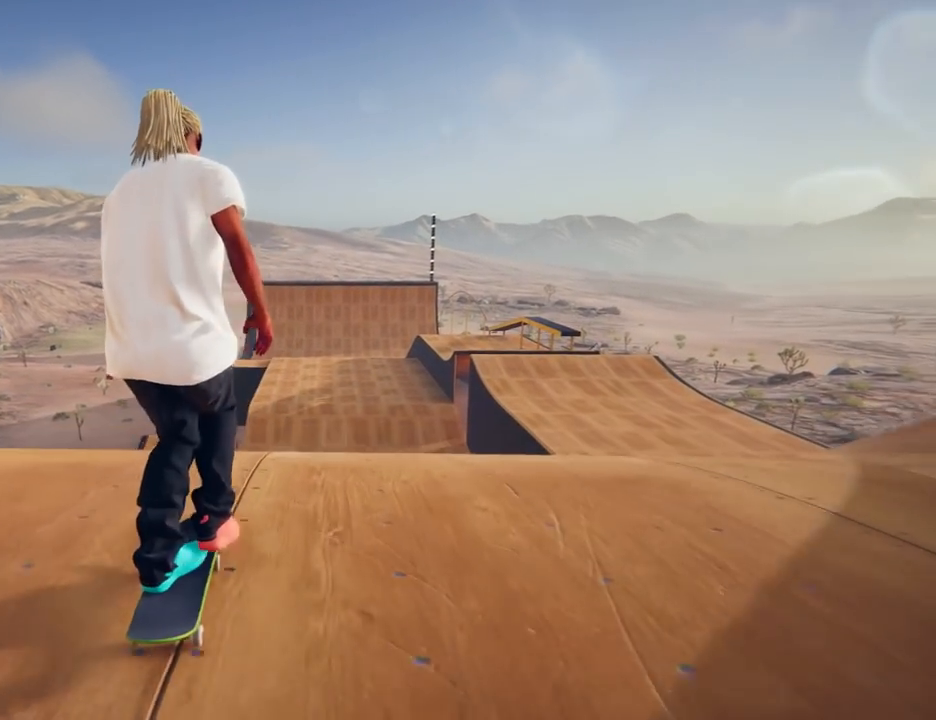
{"buttons": ["A"], "left_stick": "left", "right_stick": "center", "events": [[134, "left_stick", "left"], [234, "left_stick", "center"], [484, "left_stick", "left"]]}
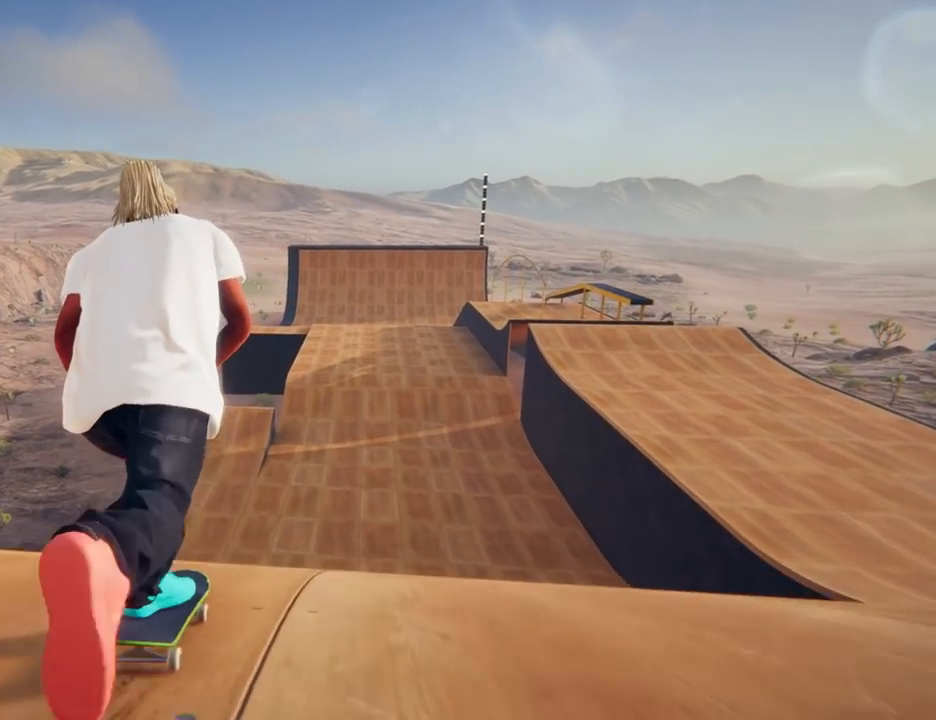
{"buttons": ["A"], "left_stick": "left", "right_stick": "center", "events": [[133, "left_stick", "center"], [400, "left_stick", "left"]]}
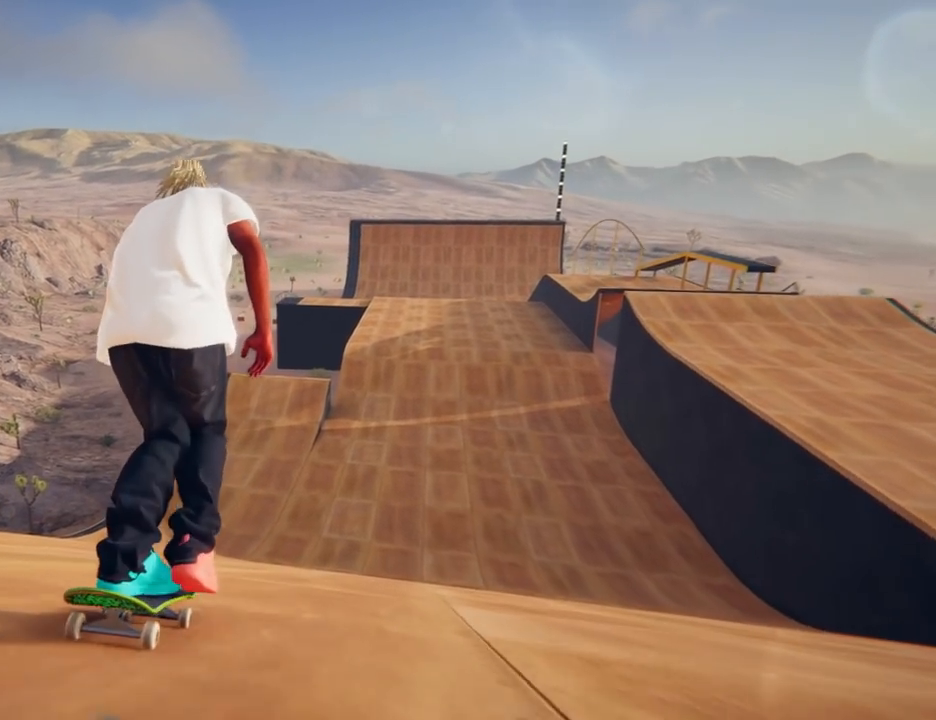
{"buttons": ["A"], "left_stick": "center", "right_stick": "center", "events": [[67, "left_stick", "center"], [150, "left_stick", "left"], [384, "left_stick", "center"]]}
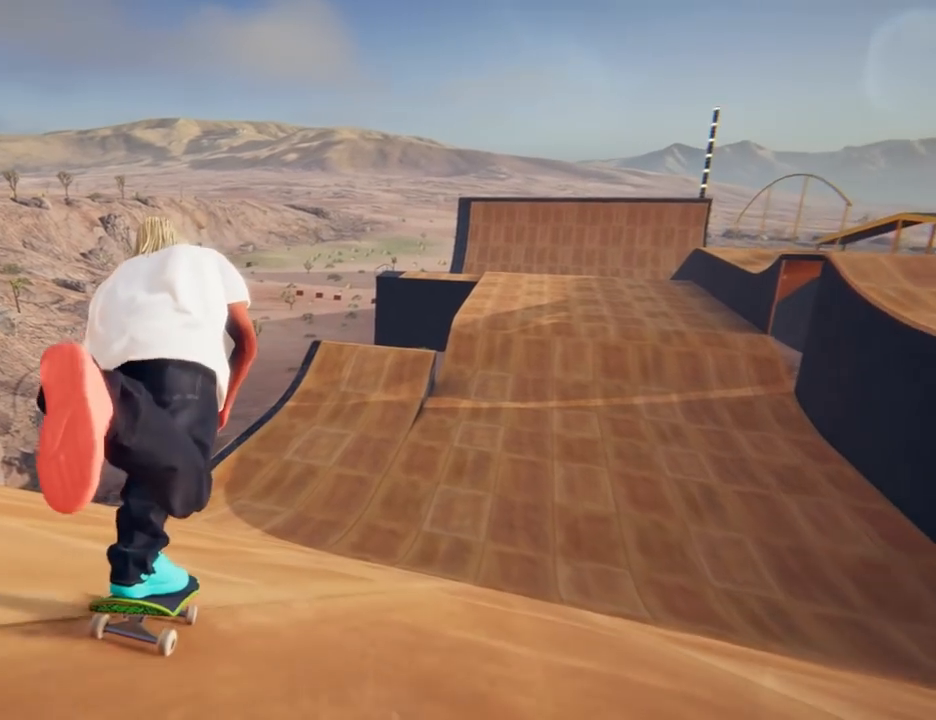
{"buttons": ["A"], "left_stick": "right", "right_stick": "center", "events": [[400, "left_stick", "right"]]}
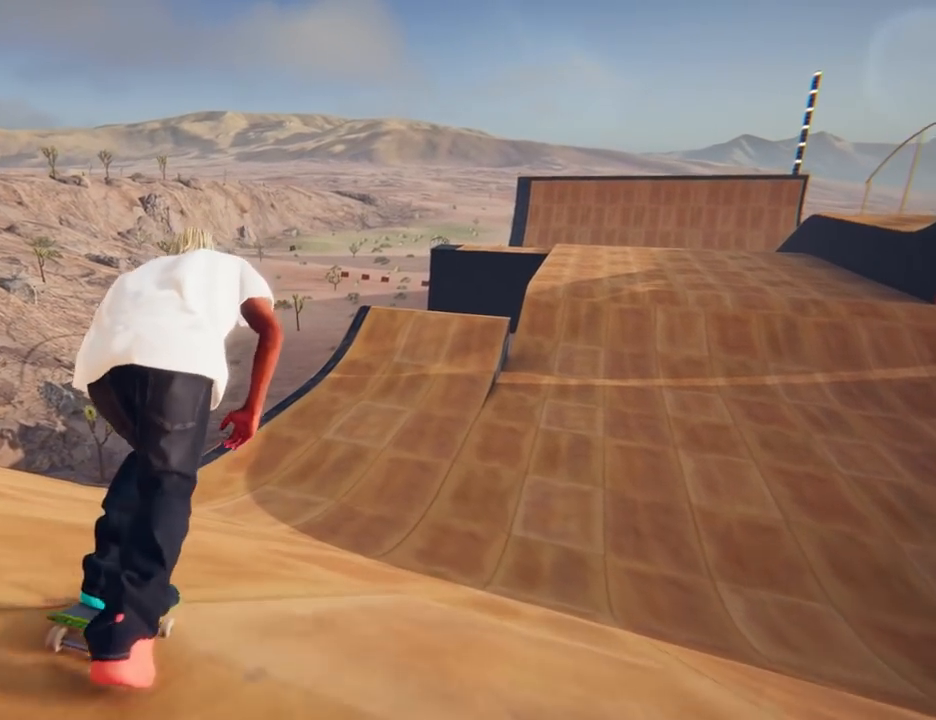
{"buttons": ["A"], "left_stick": "center", "right_stick": "center", "events": [[150, "left_stick", "center"], [351, "left_stick", "right"], [484, "left_stick", "center"]]}
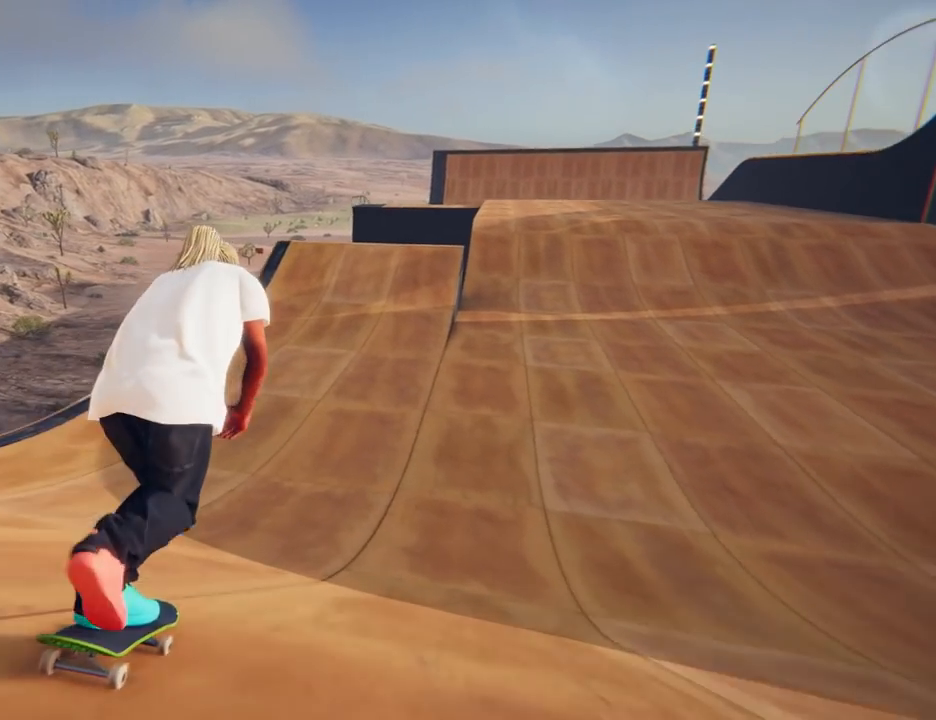
{"buttons": ["A"], "left_stick": "center", "right_stick": "center", "events": [[250, "left_stick", "right"], [383, "left_stick", "center"]]}
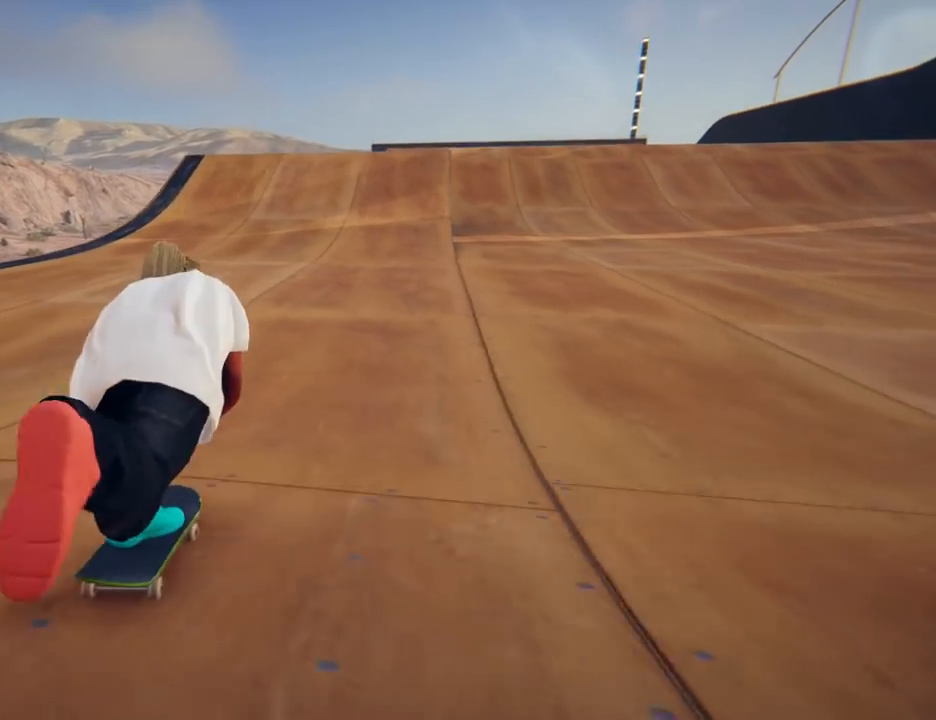
{"buttons": [], "left_stick": "center", "right_stick": "center", "events": [[84, "left_stick", "right"], [267, "left_stick", "center"], [317, "A", "up"]]}